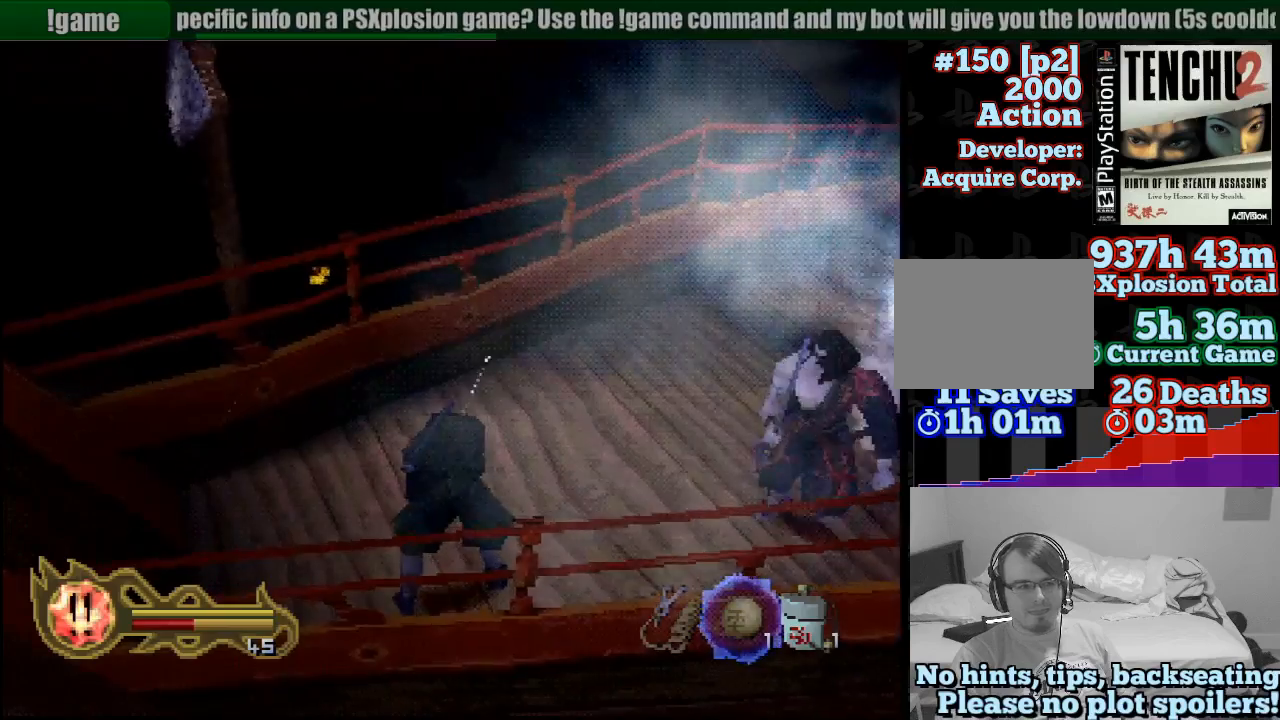
Gameplay with a controller (PlayStation layout); each line is a JSON object with the inputs held at the frame after it (dt_ms = milliseconds from this image to that frame). "events" lists button and stick changes between this image and that frame as [ms after this image, input, new state], when the widget could be followed in between. Not read: L3 R3 SELECT.
{"dt_ms": 500, "buttons": [], "left_stick": "right", "right_stick": "center", "events": [[500, "left_stick", "right"]]}
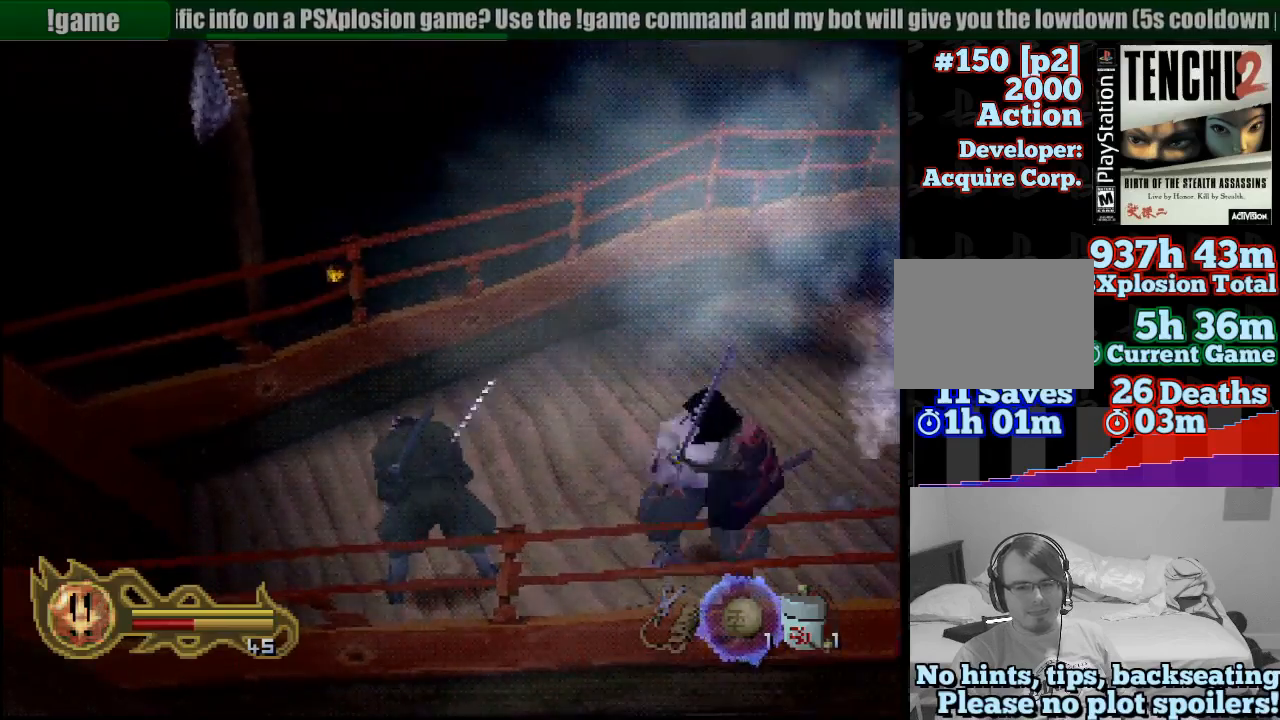
{"dt_ms": 500, "buttons": [], "left_stick": "center", "right_stick": "center"}
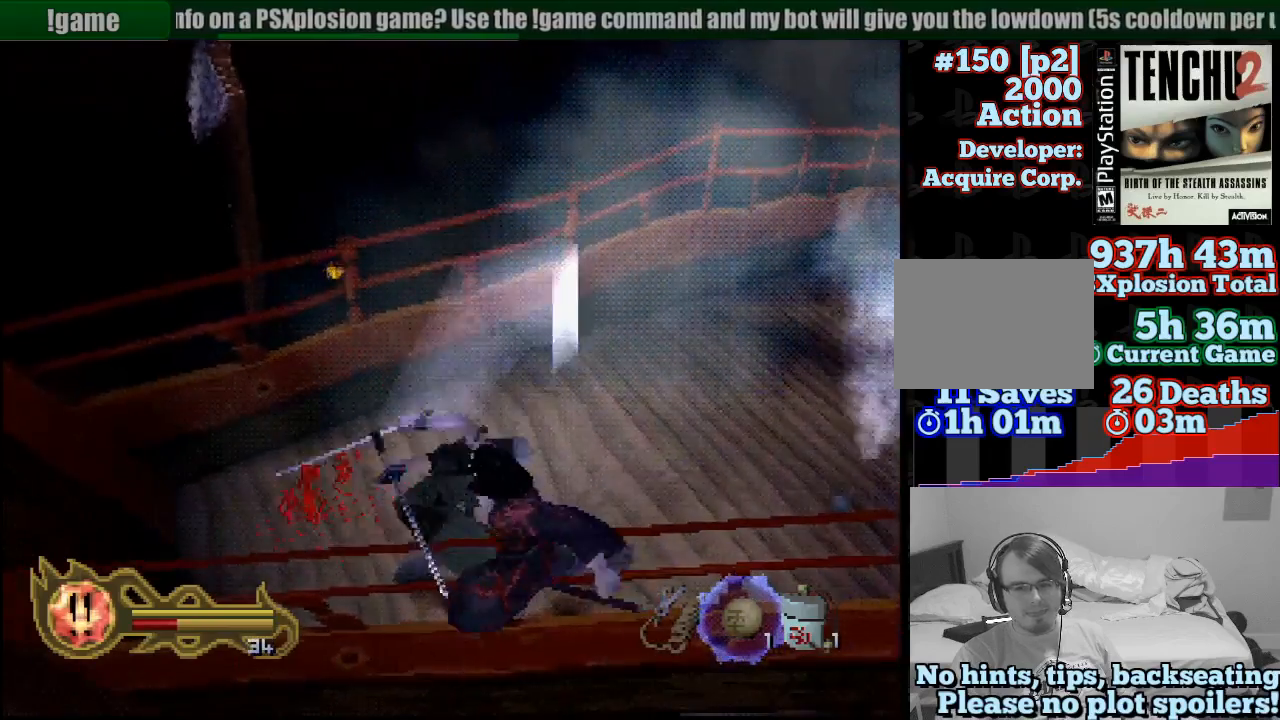
{"dt_ms": 1000, "buttons": ["CIRCLE"], "left_stick": "up", "right_stick": "center"}
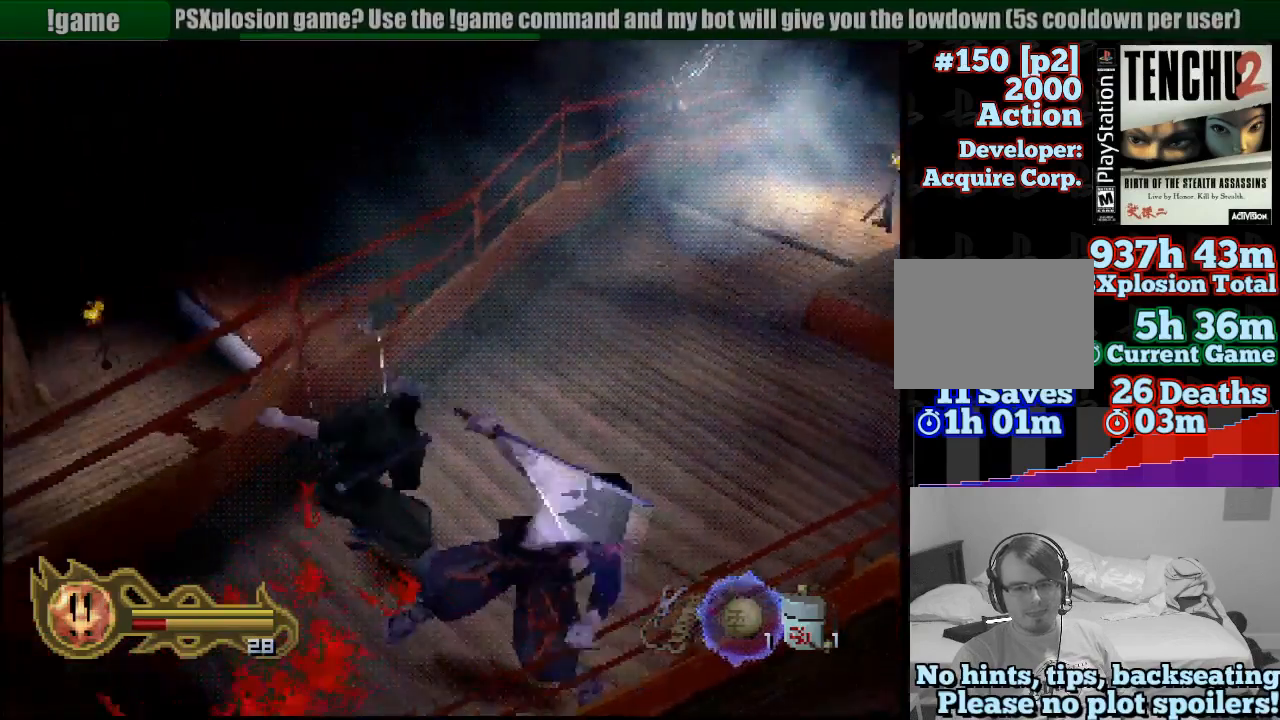
{"dt_ms": 500, "buttons": ["CIRCLE"], "left_stick": "center", "right_stick": "center", "events": [[17, "left_stick", "center"]]}
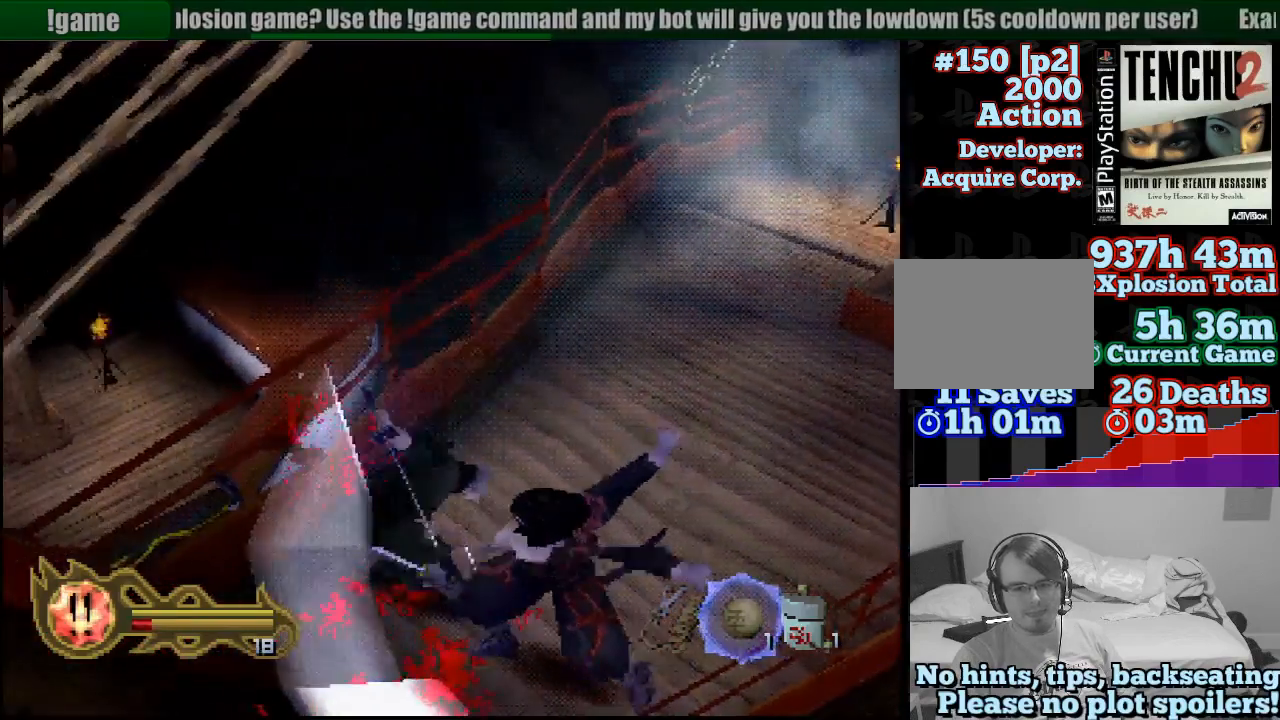
{"dt_ms": 500, "buttons": ["CIRCLE"], "left_stick": "center", "right_stick": "center", "events": []}
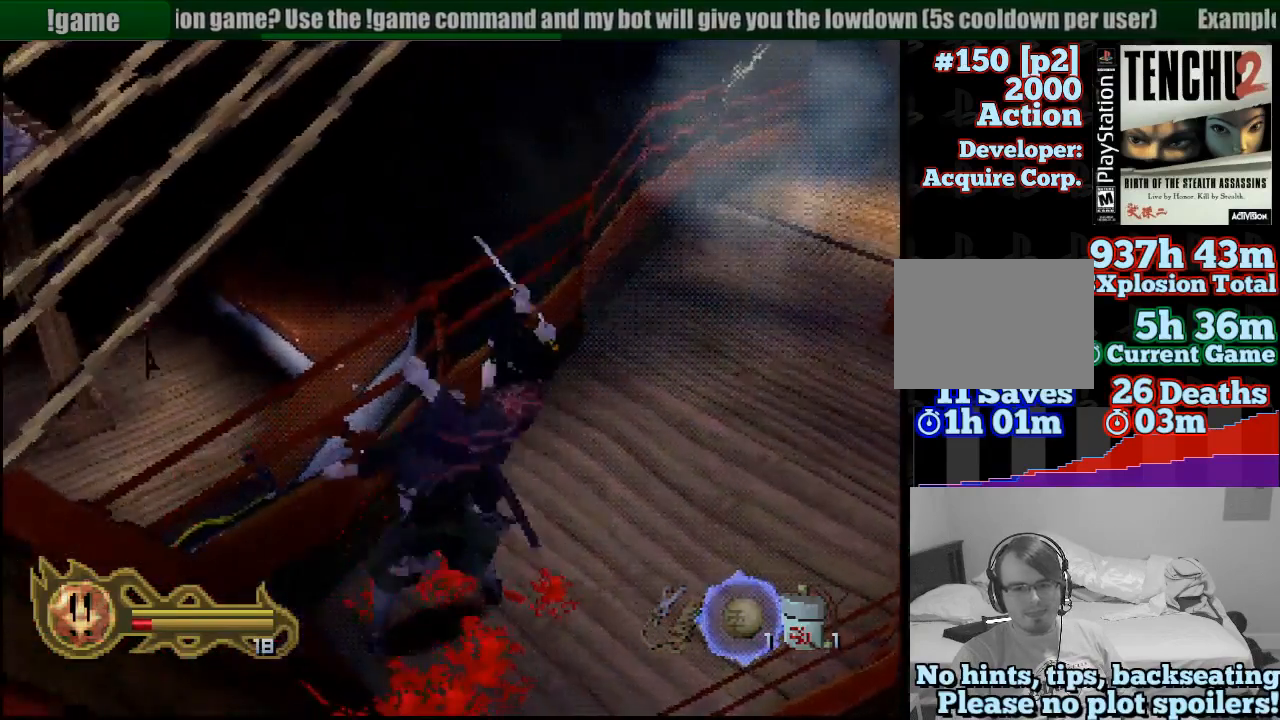
{"dt_ms": 500, "buttons": ["CIRCLE"], "left_stick": "center", "right_stick": "center", "events": []}
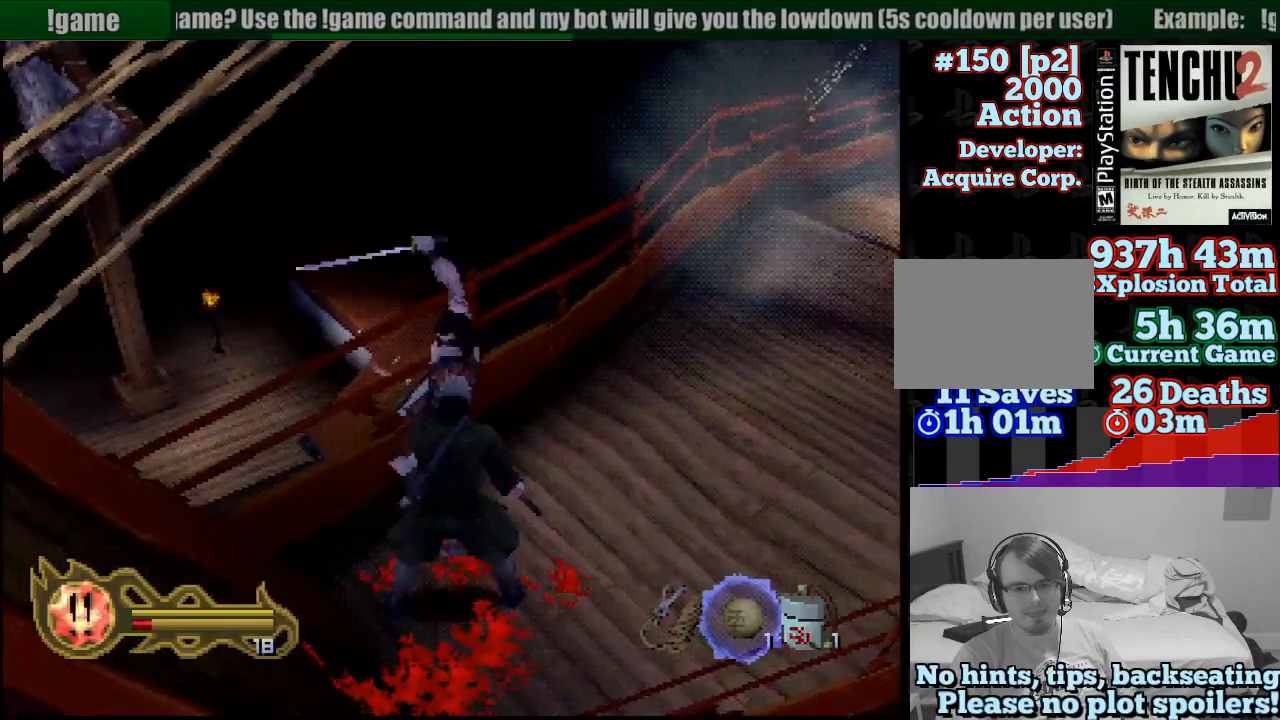
{"dt_ms": 500, "buttons": ["CIRCLE"], "left_stick": "center", "right_stick": "center", "events": []}
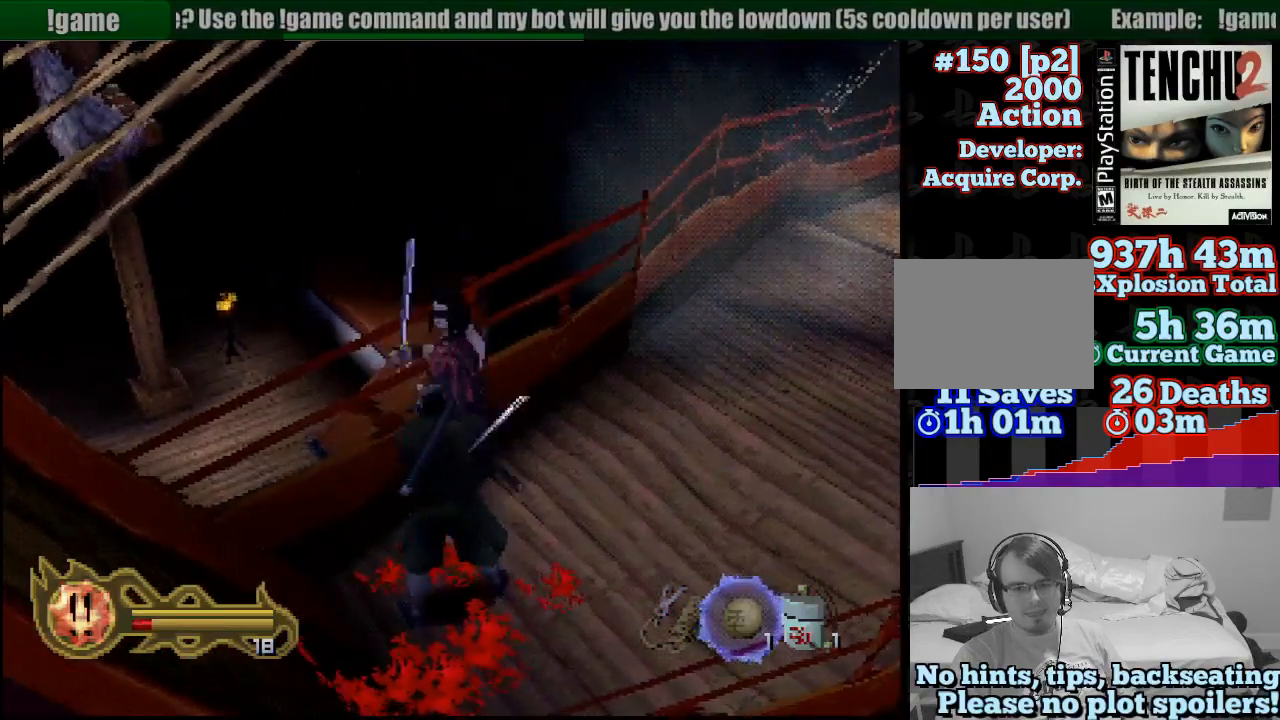
{"dt_ms": 500, "buttons": ["CIRCLE"], "left_stick": "center", "right_stick": "center", "events": []}
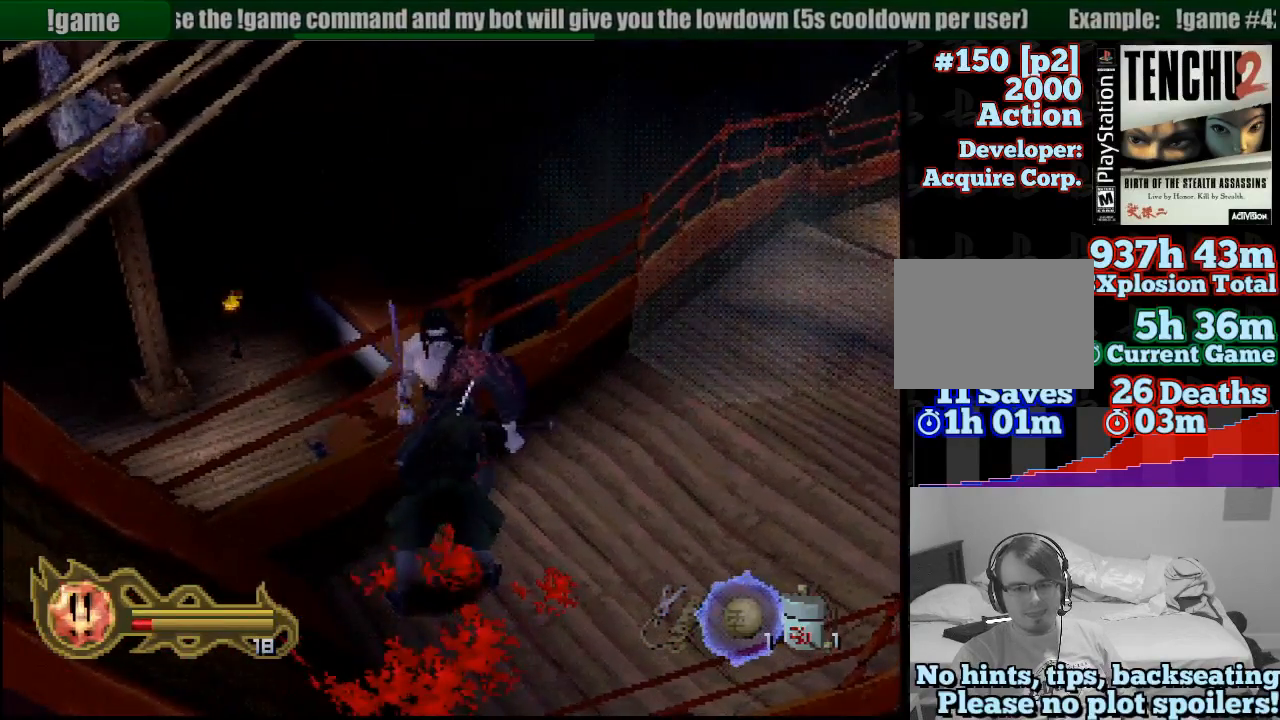
{"dt_ms": 500, "buttons": ["CIRCLE"], "left_stick": "center", "right_stick": "center", "events": []}
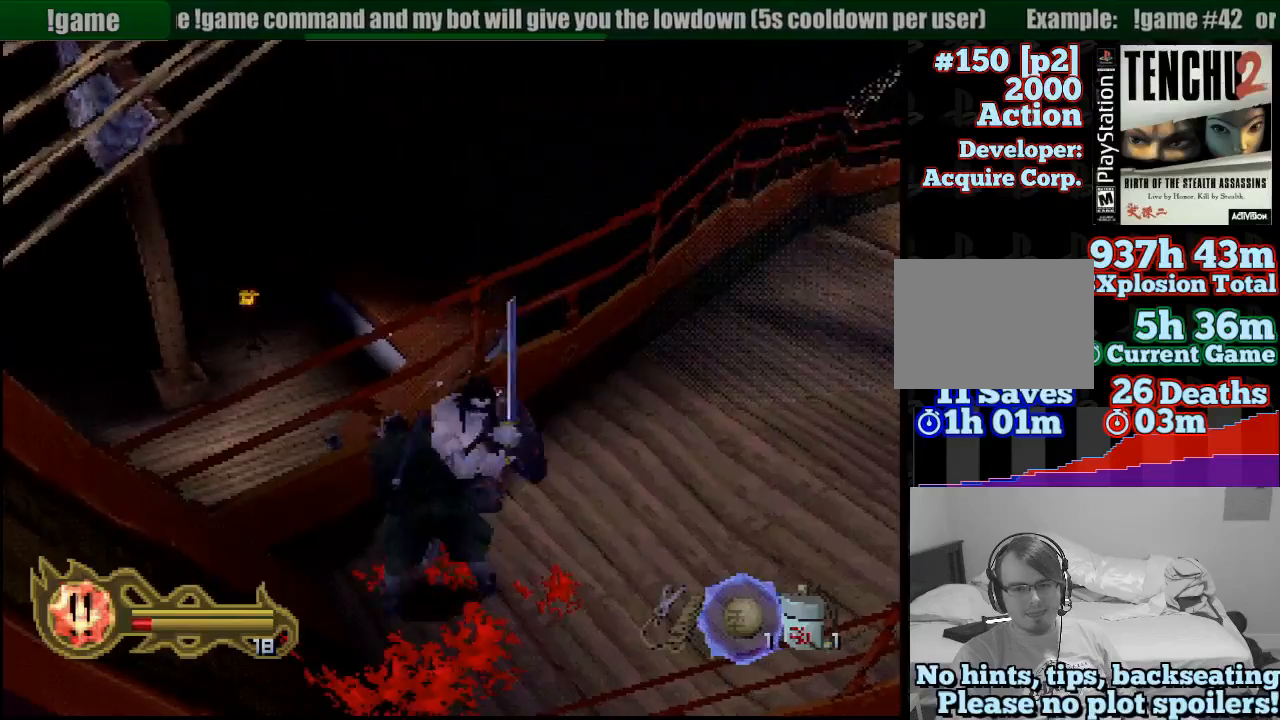
{"dt_ms": 500, "buttons": ["CIRCLE"], "left_stick": "center", "right_stick": "center", "events": []}
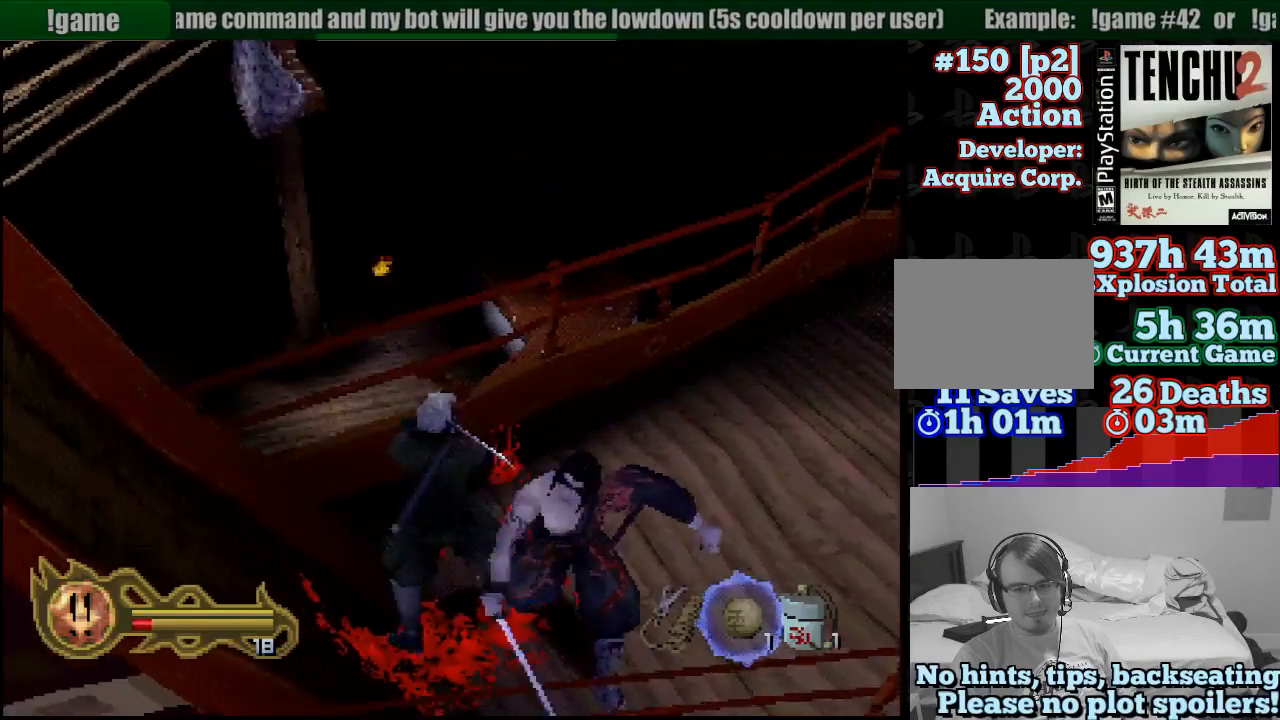
{"dt_ms": 500, "buttons": ["CIRCLE"], "left_stick": "center", "right_stick": "center", "events": []}
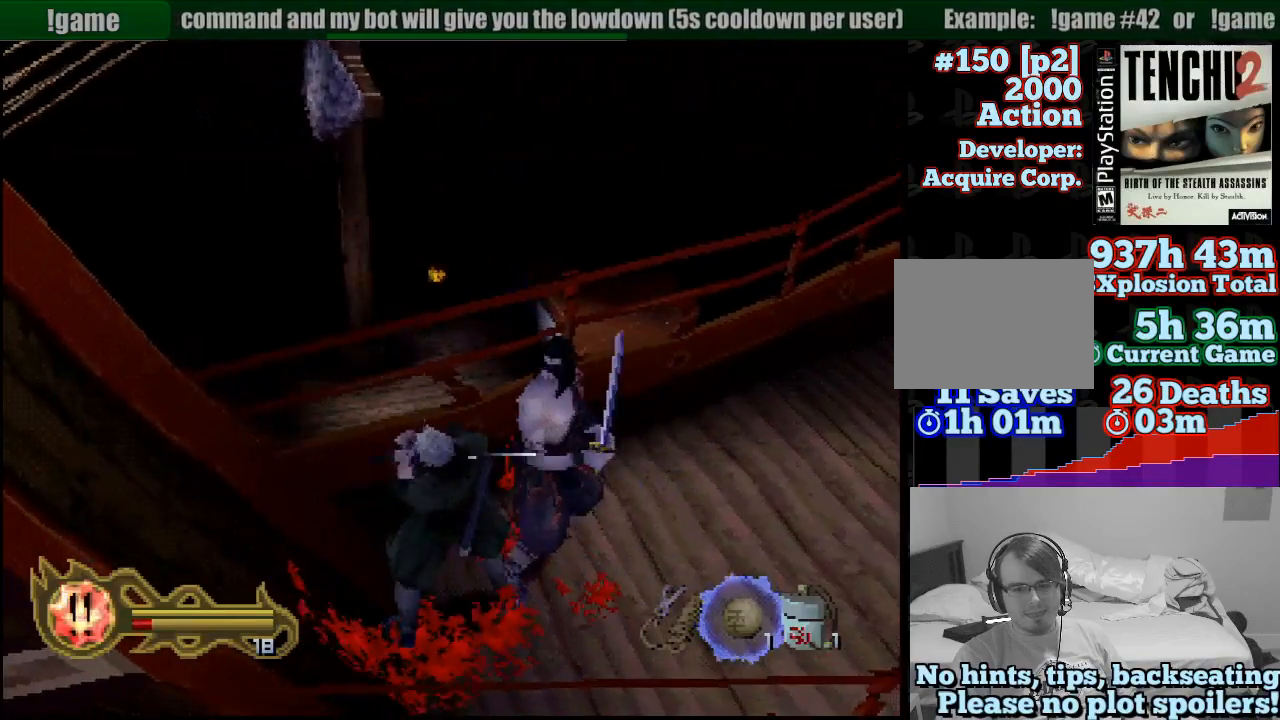
{"dt_ms": 500, "buttons": ["CIRCLE"], "left_stick": "center", "right_stick": "center", "events": []}
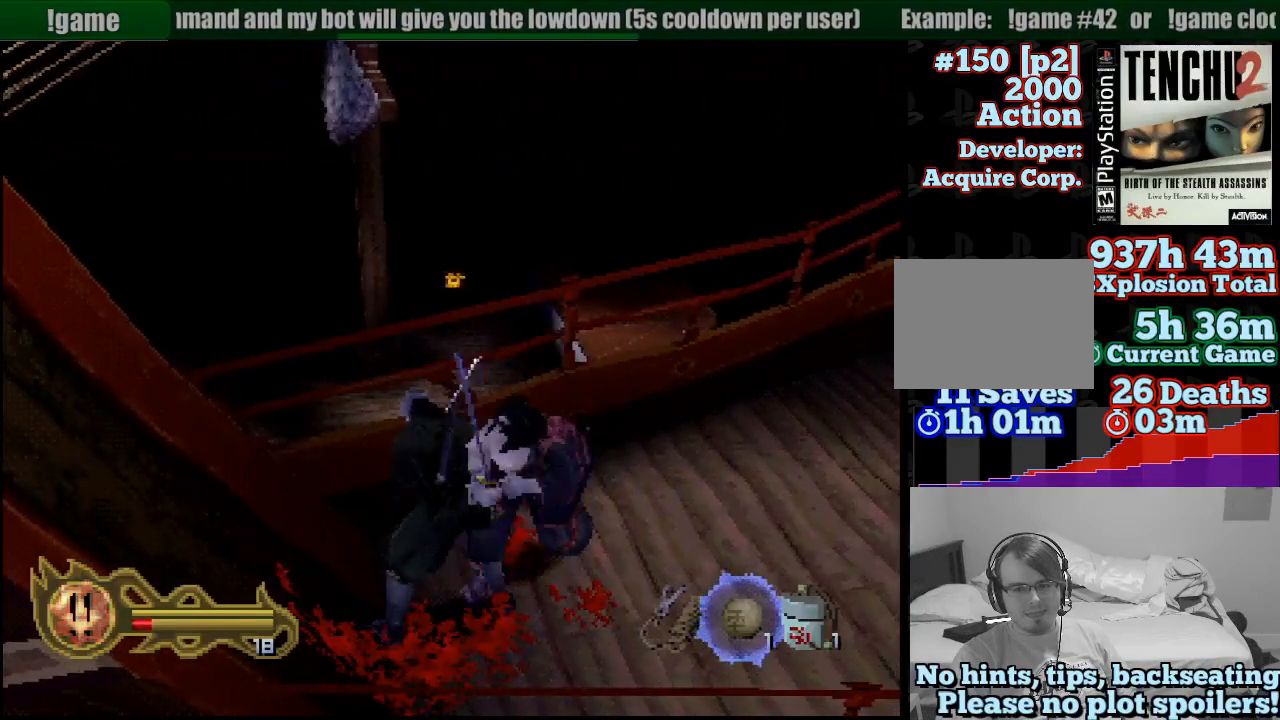
{"dt_ms": 500, "buttons": ["CIRCLE"], "left_stick": "center", "right_stick": "center", "events": []}
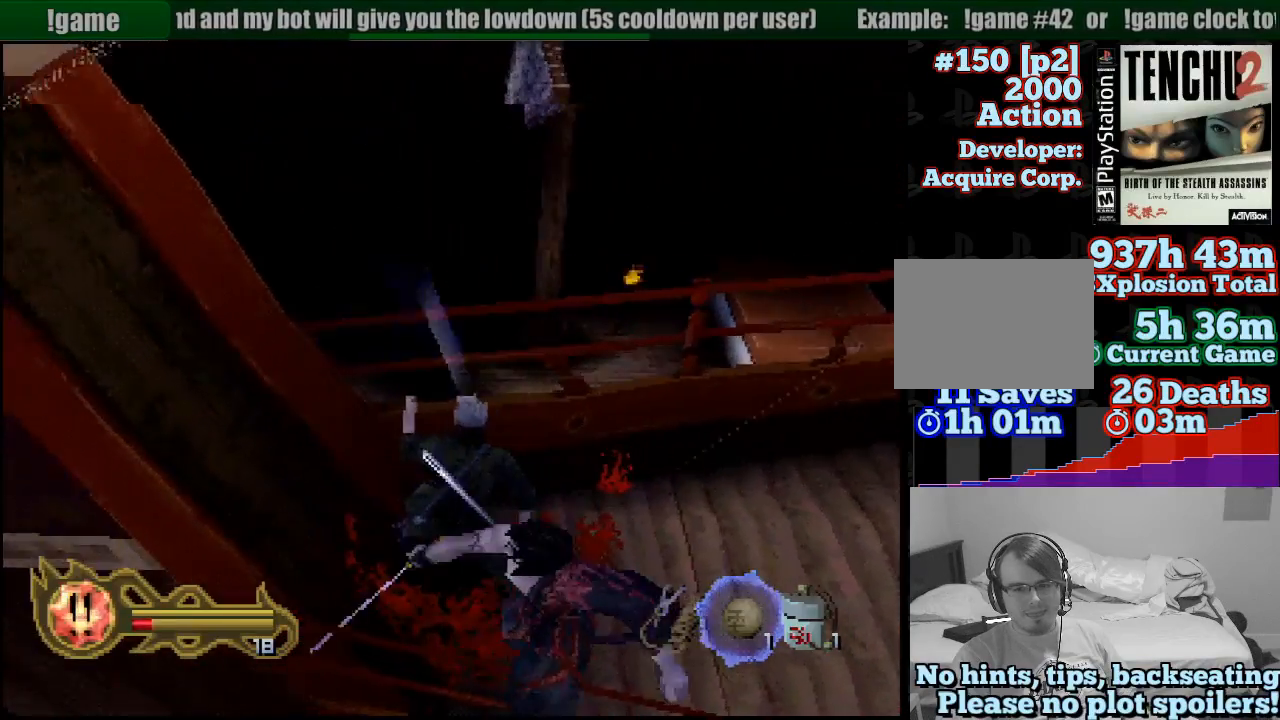
{"dt_ms": 500, "buttons": ["CIRCLE"], "left_stick": "up-right", "right_stick": "center", "events": [[367, "left_stick", "up-right"]]}